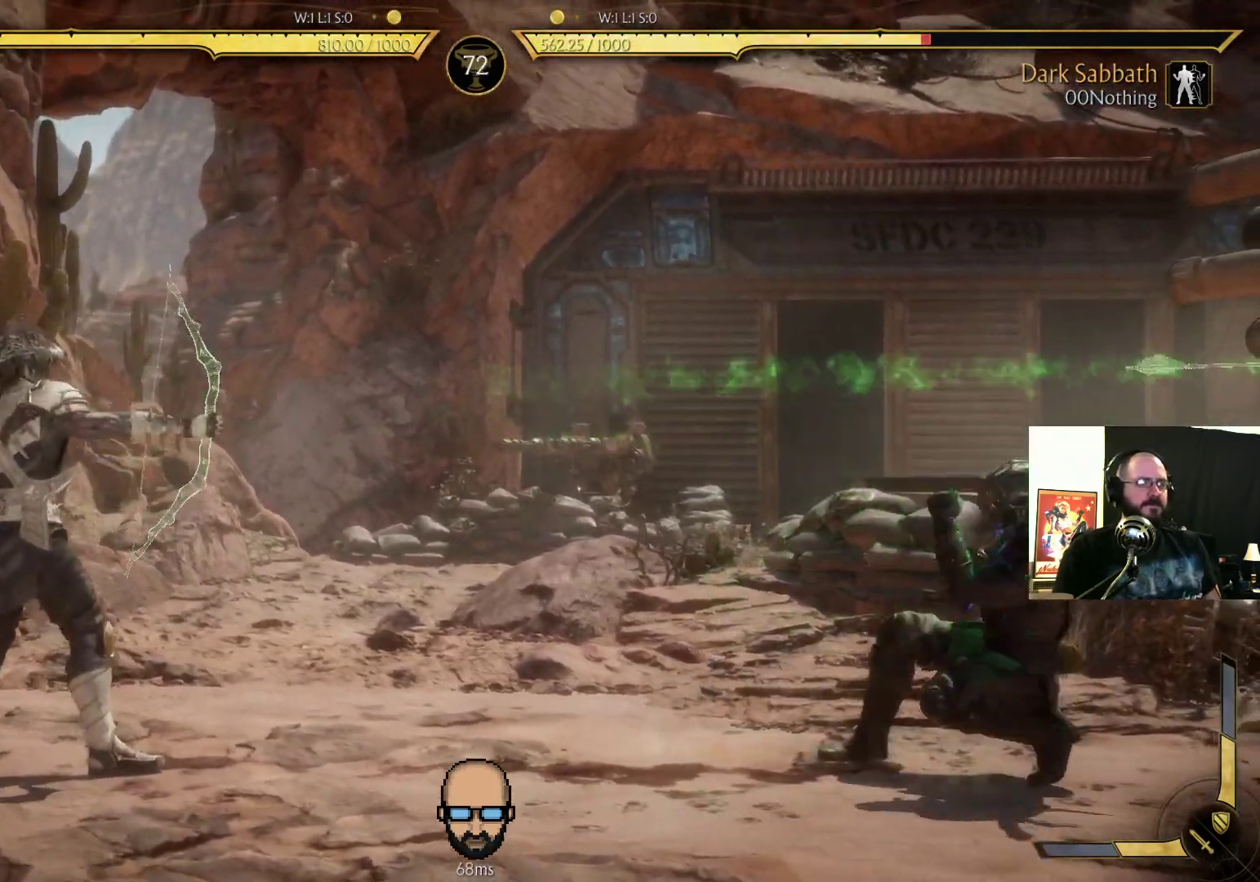
Gameplay with a controller (PlayStation layout); each line is a JSON object with the inputs held at the frame after it. "events" lists button and stick changes between this image and that frame as [ms after this image, input, new state], when the widget could be followed in between. Not read: L3 R3 left_stick right_stick.
{"buttons": ["DPAD_RIGHT"], "events": [[200, "DPAD_RIGHT", "up"], [233, "DPAD_DOWN", "up"], [233, "DPAD_LEFT", "down"], [233, "R2", "up"], [467, "DPAD_LEFT", "up"], [500, "DPAD_RIGHT", "down"]]}
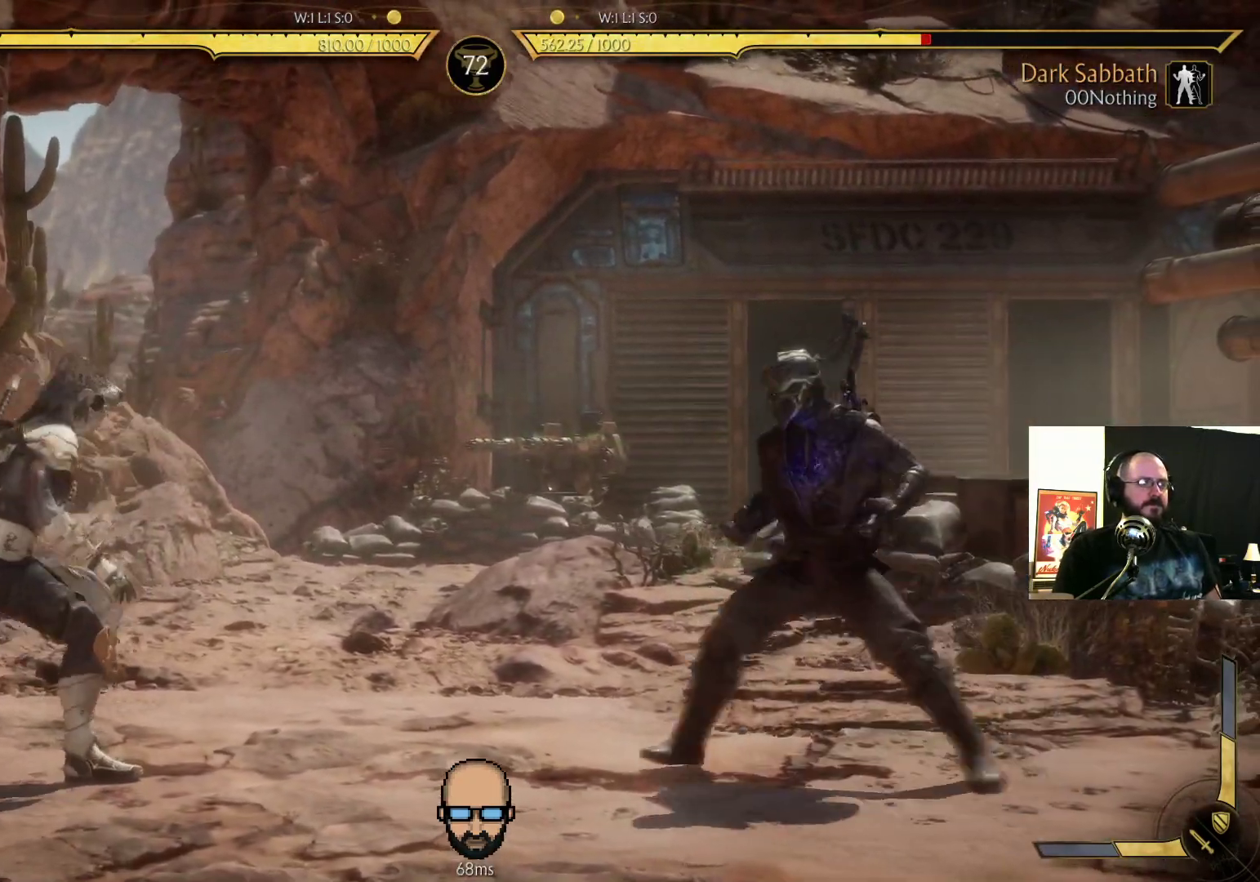
{"buttons": ["DPAD_RIGHT"], "events": [[67, "DPAD_DOWN", "down"], [67, "R2", "down"], [333, "DPAD_DOWN", "up"], [367, "R2", "up"]]}
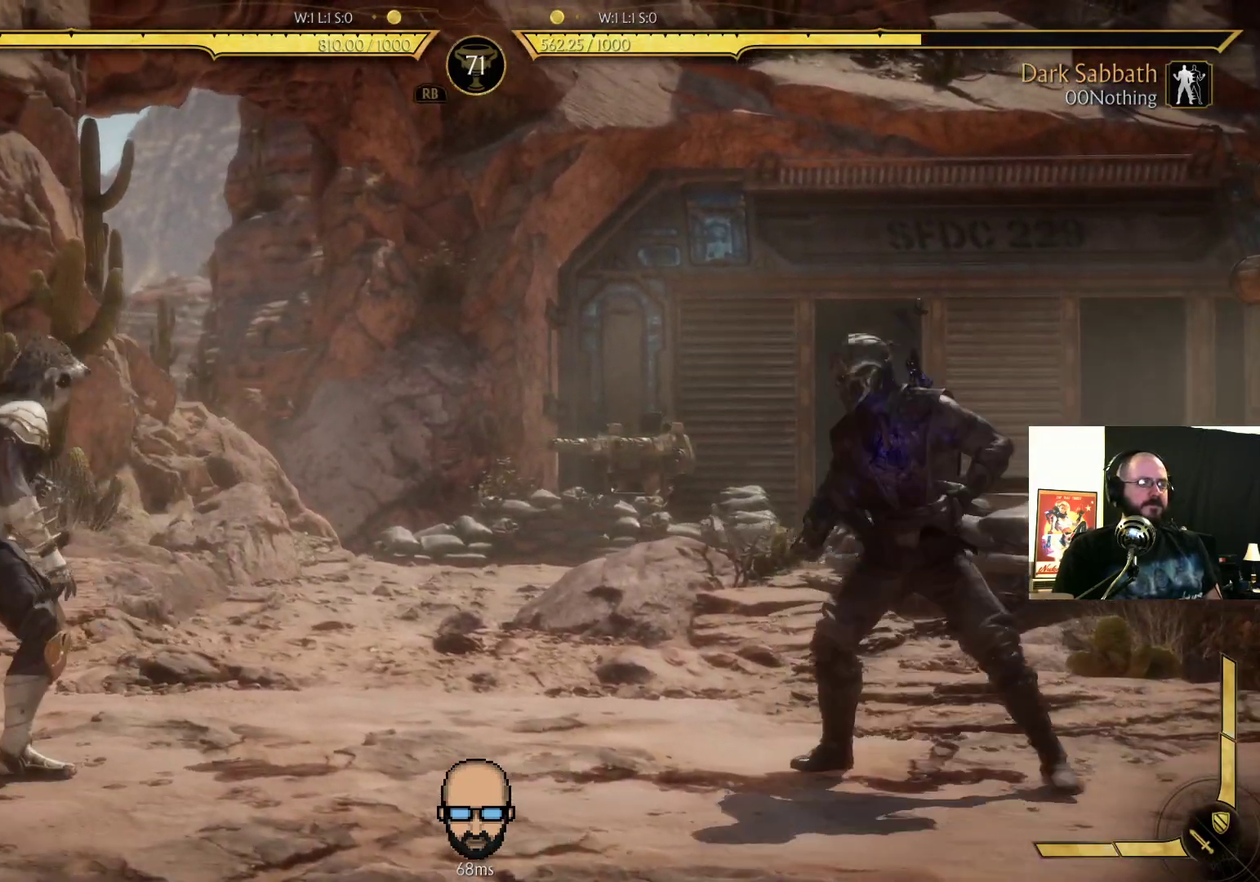
{"buttons": ["DPAD_LEFT"], "events": [[367, "DPAD_DOWN", "down"], [367, "DPAD_RIGHT", "up"], [400, "DPAD_DOWN", "up"], [400, "DPAD_LEFT", "down"]]}
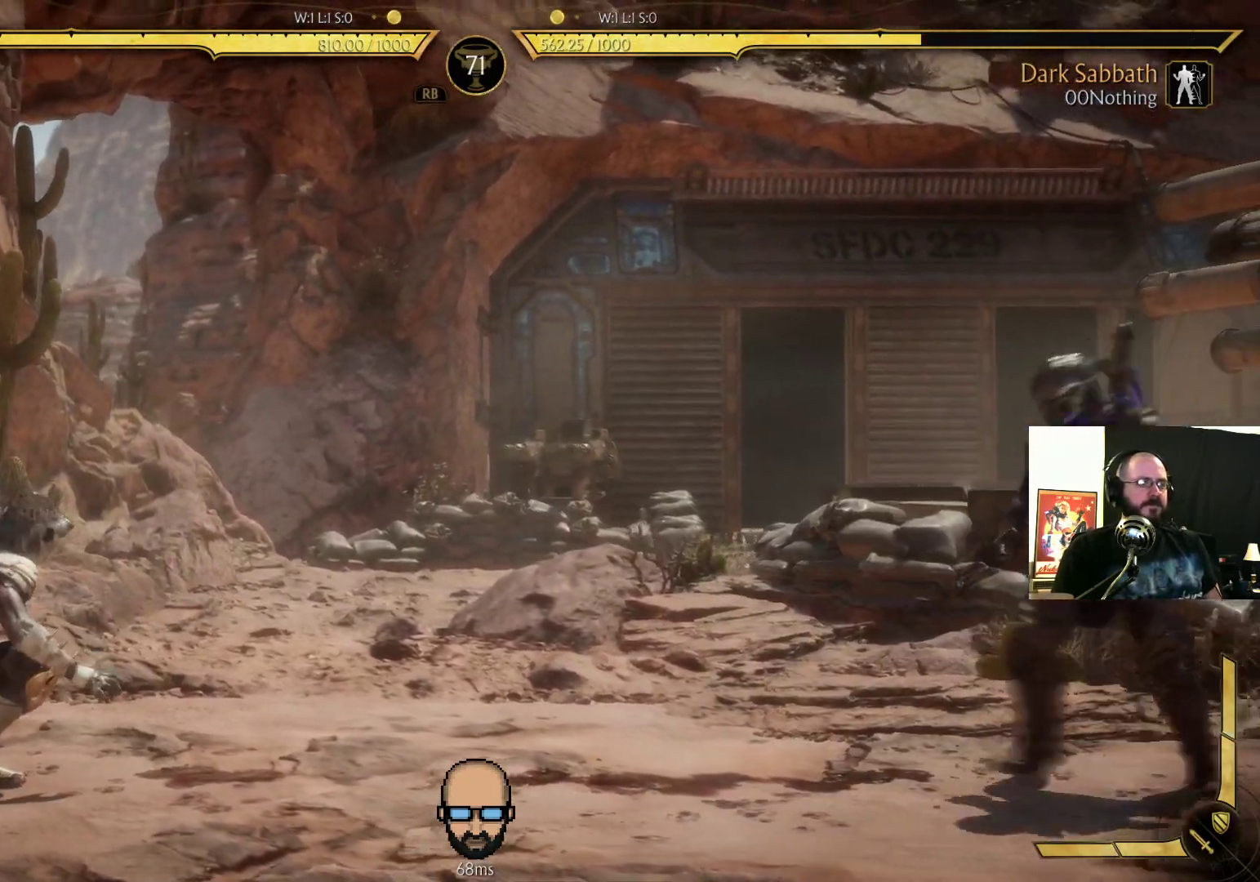
{"buttons": ["DPAD_LEFT"], "events": [[33, "DPAD_DOWN", "down"], [33, "DPAD_LEFT", "up"], [67, "DPAD_DOWN", "up"], [67, "DPAD_RIGHT", "down"], [200, "DPAD_DOWN", "down"], [233, "DPAD_RIGHT", "up"], [300, "DPAD_DOWN", "up"], [300, "DPAD_LEFT", "down"]]}
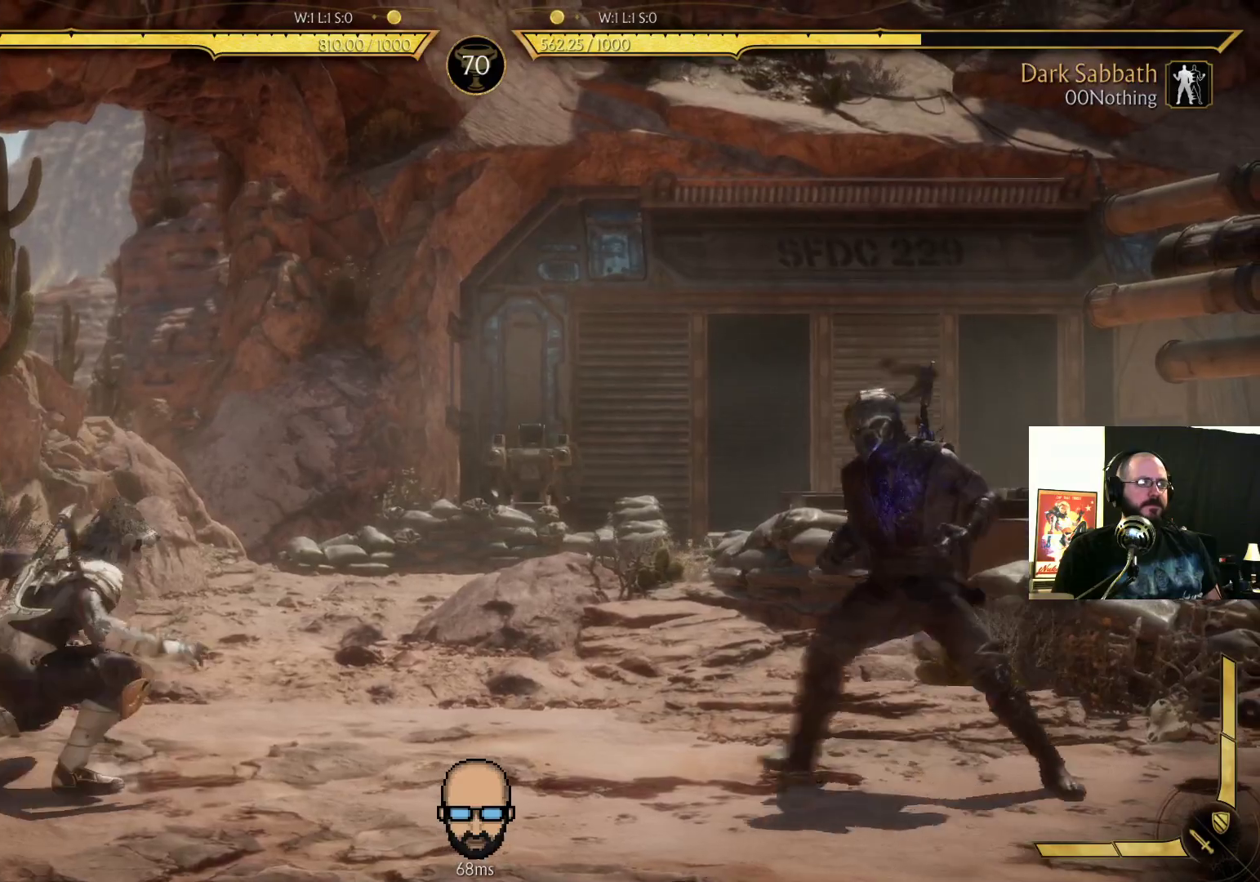
{"buttons": ["L2"], "events": [[33, "DPAD_DOWN", "down"], [33, "DPAD_LEFT", "up"], [33, "R2", "down"], [67, "DPAD_RIGHT", "down"], [267, "DPAD_DOWN", "up"], [267, "R2", "up"], [300, "DPAD_RIGHT", "up"], [400, "DPAD_RIGHT", "down"], [500, "DPAD_RIGHT", "up"], [500, "L2", "down"]]}
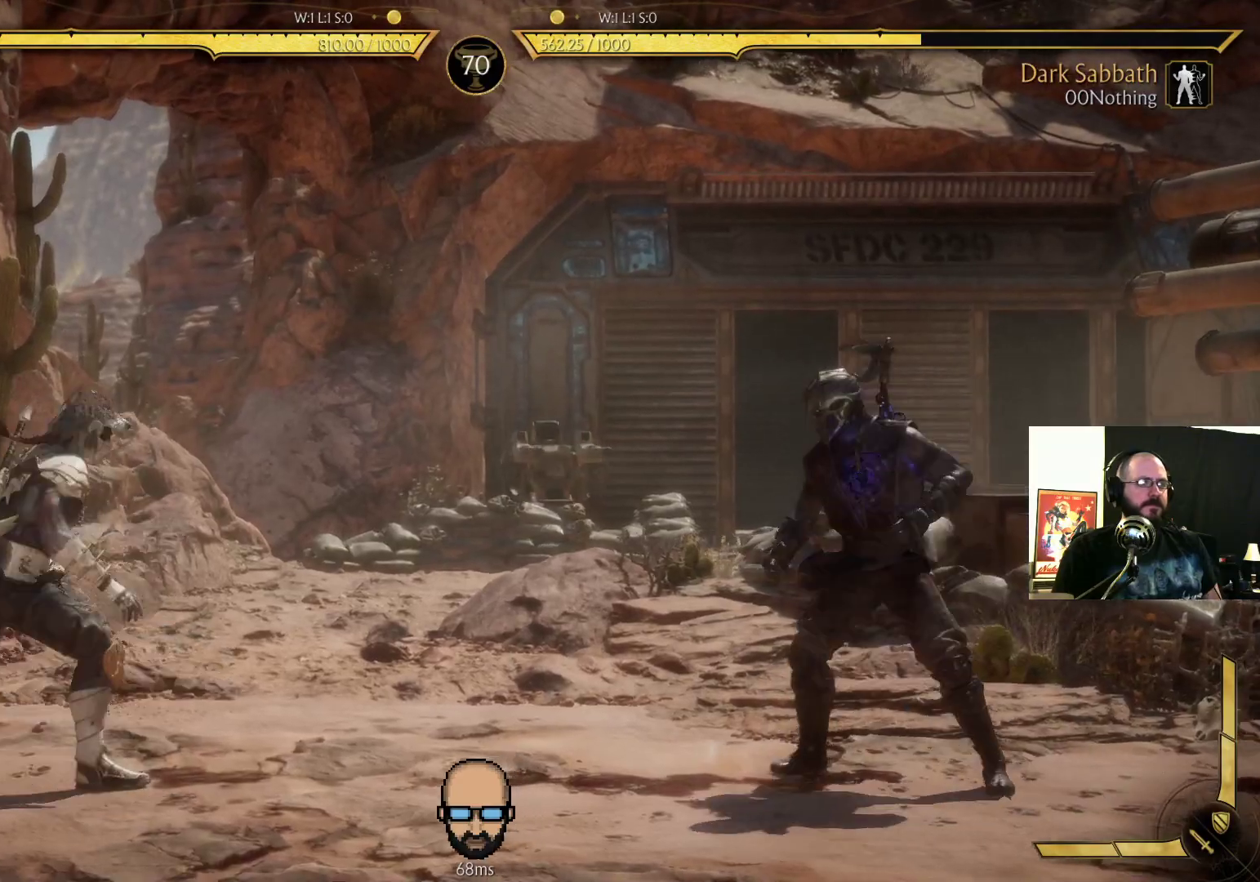
{"buttons": ["R2", "DPAD_DOWN", "DPAD_RIGHT"], "events": [[67, "DPAD_LEFT", "down"], [67, "L2", "up"], [67, "TRIANGLE", "down"], [167, "TRIANGLE", "up"], [200, "DPAD_LEFT", "up"], [233, "L2", "down"], [300, "L2", "up"], [333, "R2", "down"], [367, "DPAD_DOWN", "down"], [367, "DPAD_RIGHT", "down"]]}
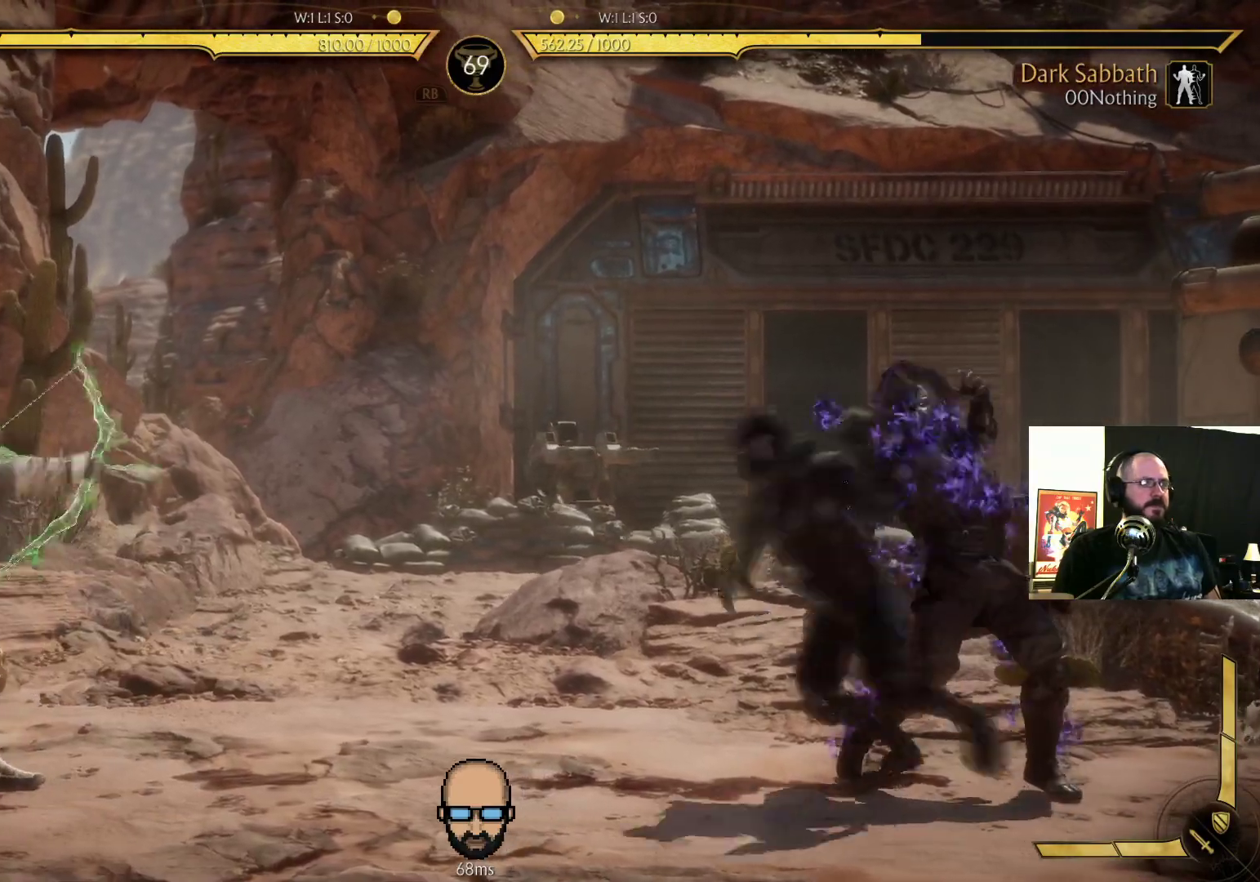
{"buttons": ["R2", "DPAD_DOWN", "DPAD_RIGHT"], "events": []}
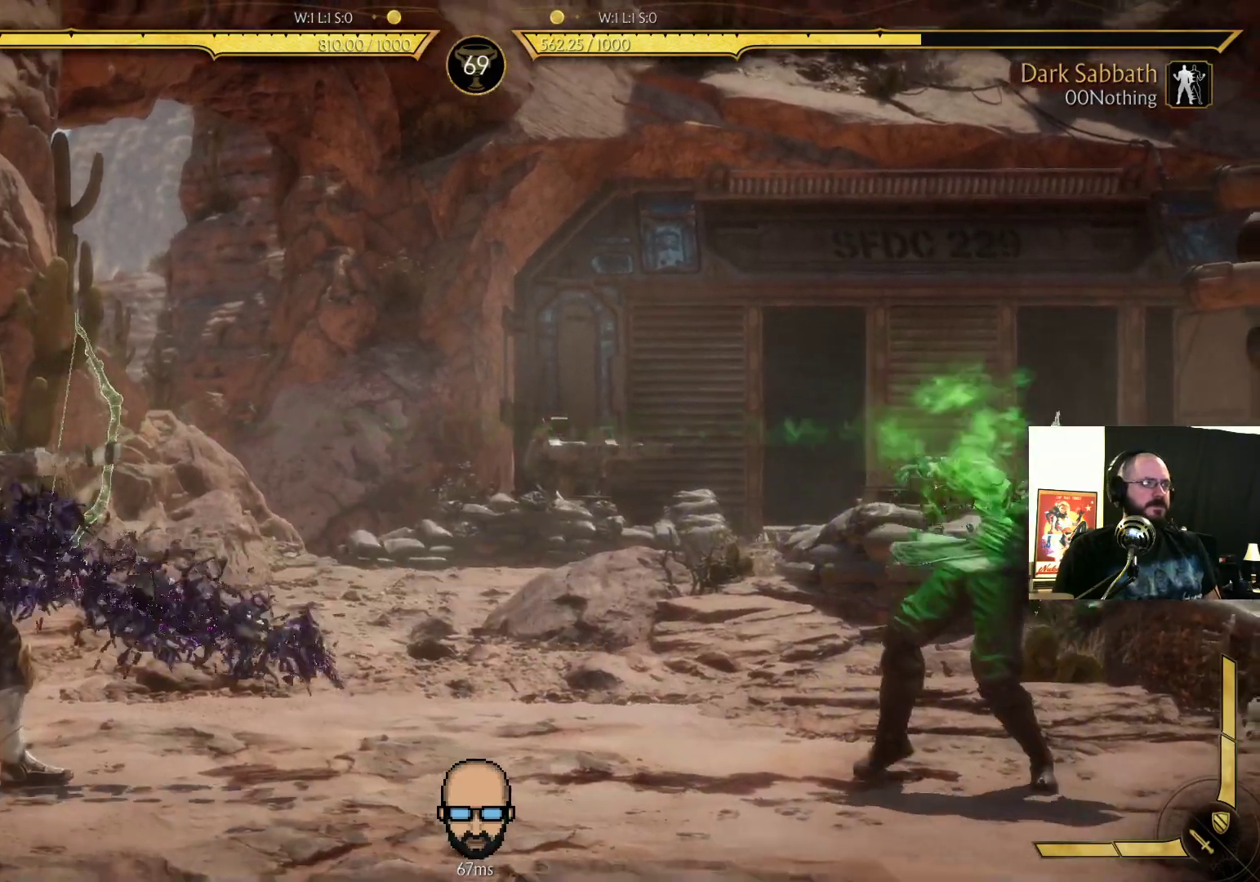
{"buttons": ["R2"], "events": [[267, "DPAD_DOWN", "up"], [333, "DPAD_RIGHT", "up"]]}
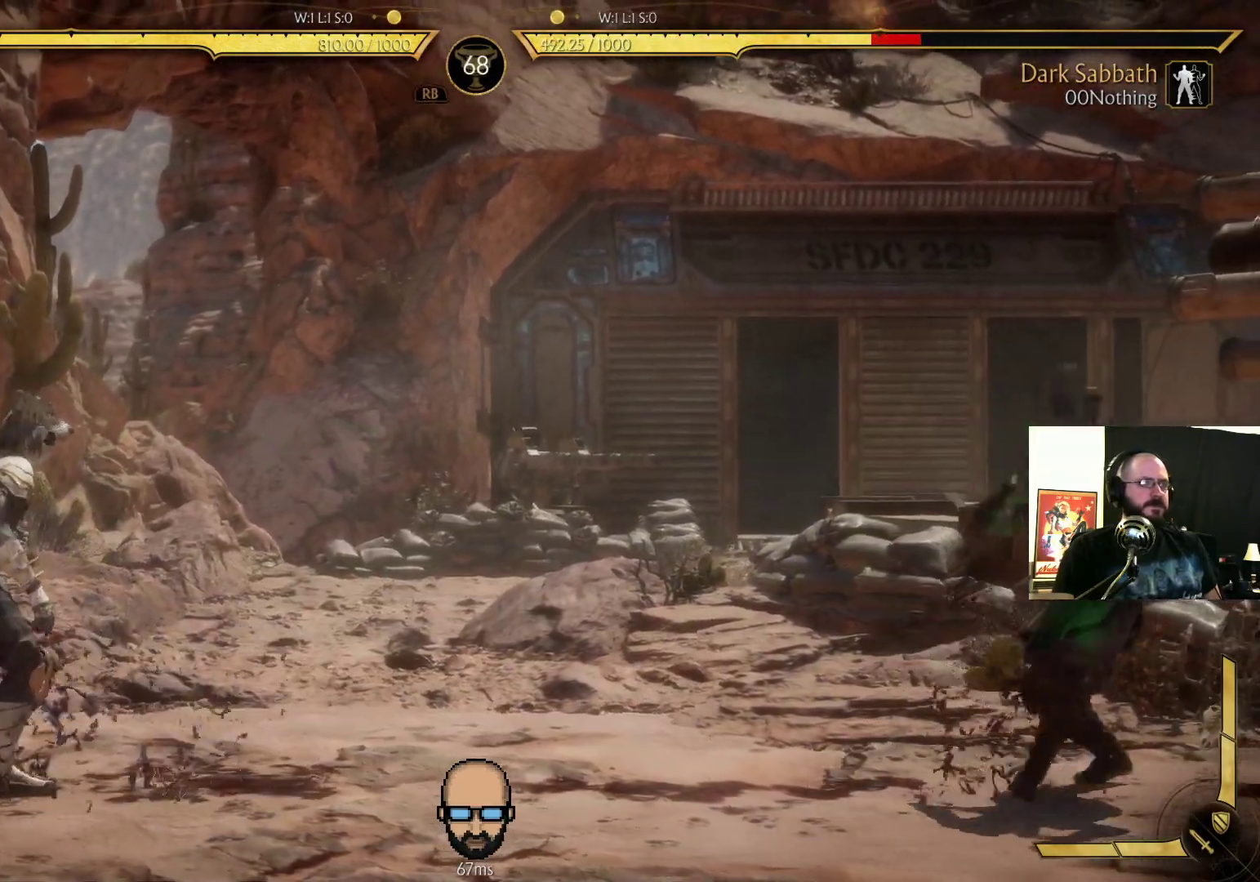
{"buttons": ["DPAD_LEFT"], "events": [[67, "DPAD_LEFT", "down"], [67, "R2", "up"], [200, "DPAD_UP", "down"], [467, "DPAD_UP", "up"]]}
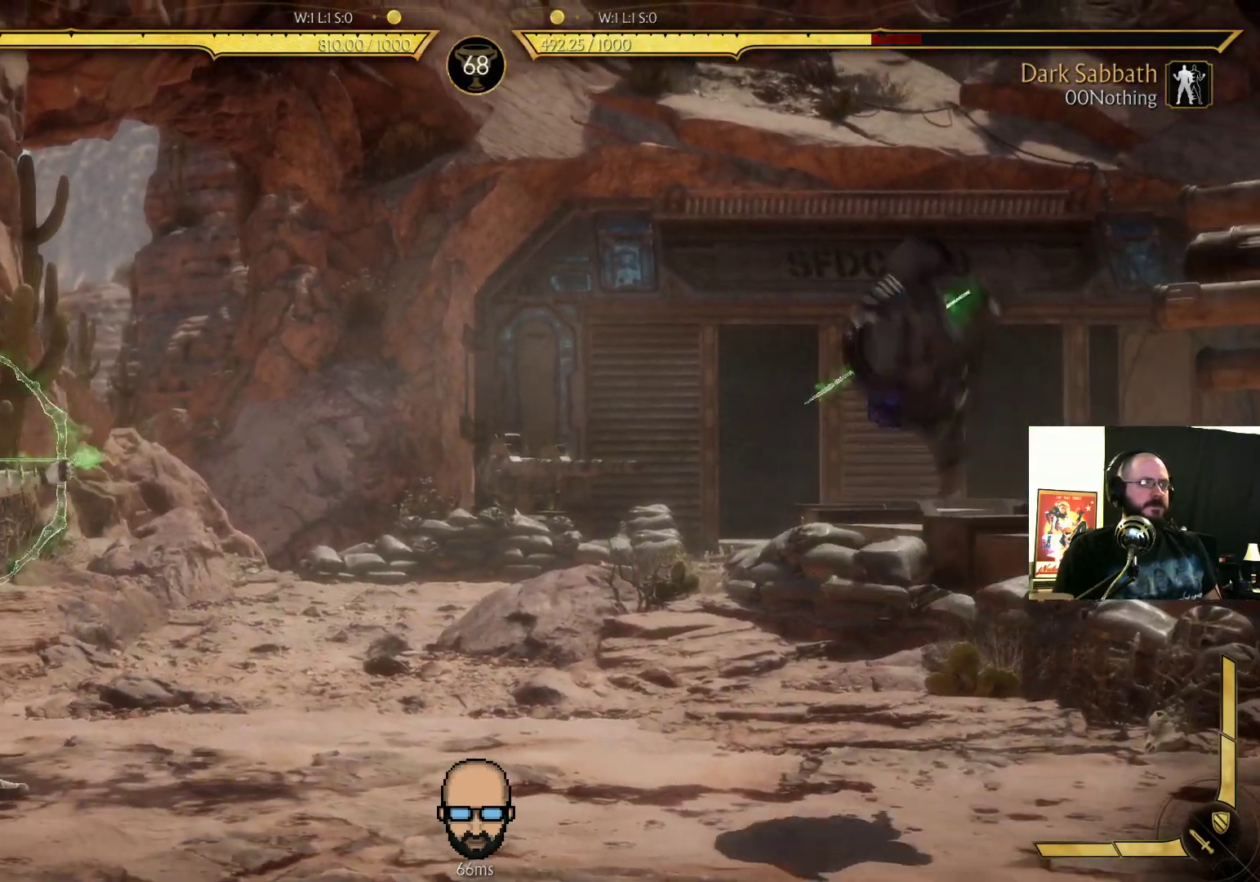
{"buttons": [], "events": [[33, "DPAD_DOWN", "down"], [33, "DPAD_LEFT", "up"], [67, "DPAD_RIGHT", "down"], [133, "CIRCLE", "down"], [167, "DPAD_DOWN", "up"], [200, "L2", "down"], [233, "DPAD_RIGHT", "up"], [267, "CIRCLE", "up"], [267, "L2", "up"], [367, "R1", "down"], [500, "R1", "up"]]}
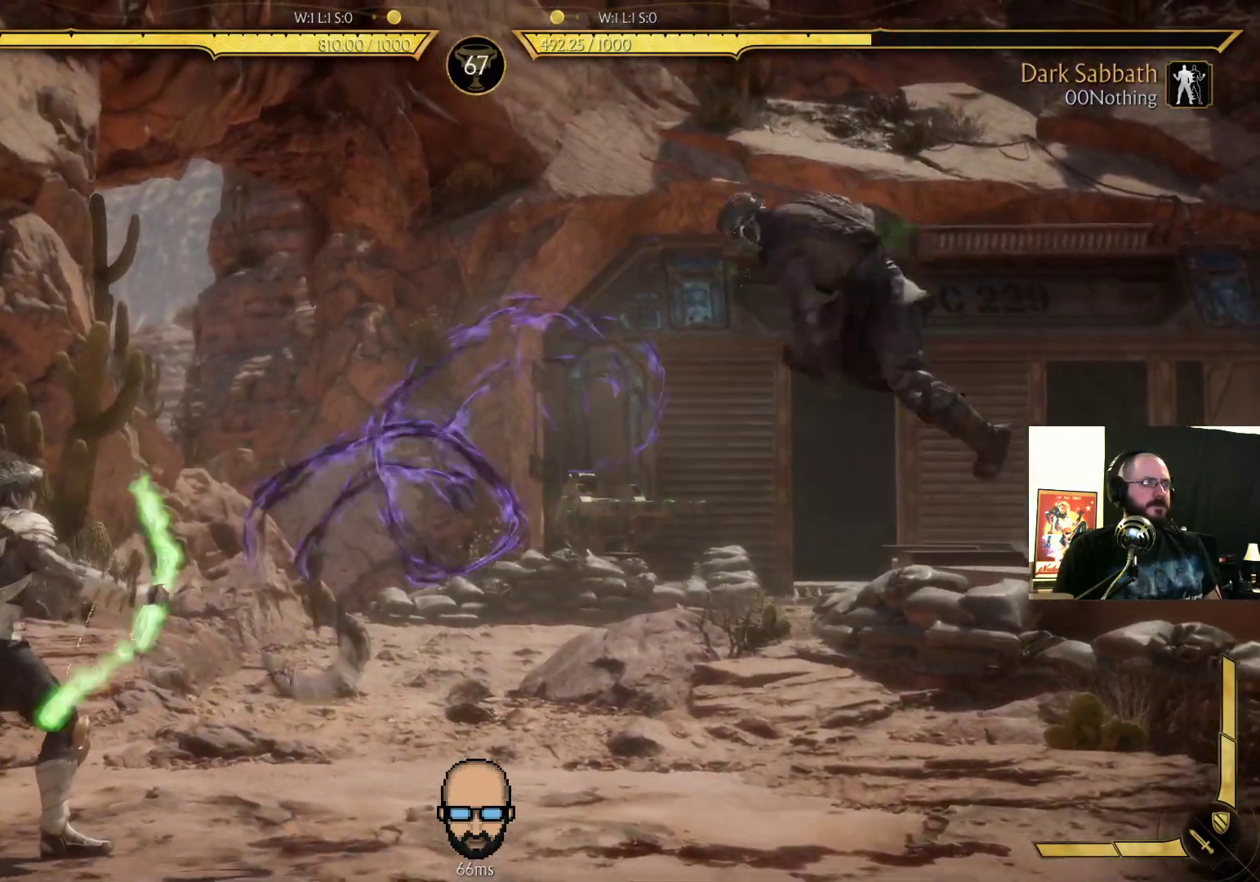
{"buttons": [], "events": [[67, "R1", "down"], [167, "R1", "up"], [200, "R1", "down"], [300, "R1", "up"], [367, "L2", "down"], [433, "L2", "up"]]}
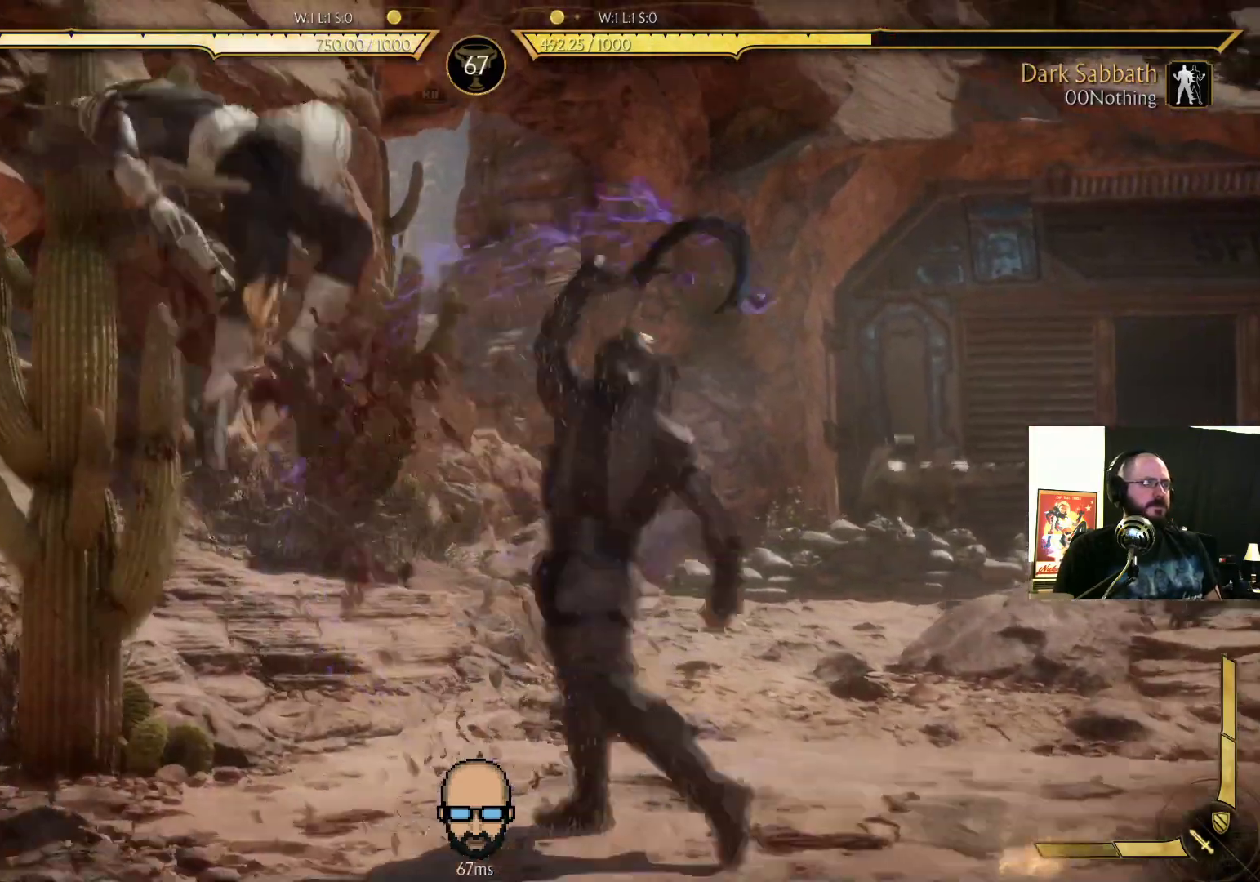
{"buttons": ["L2"], "events": [[200, "L2", "down"], [333, "L2", "up"], [500, "L2", "down"]]}
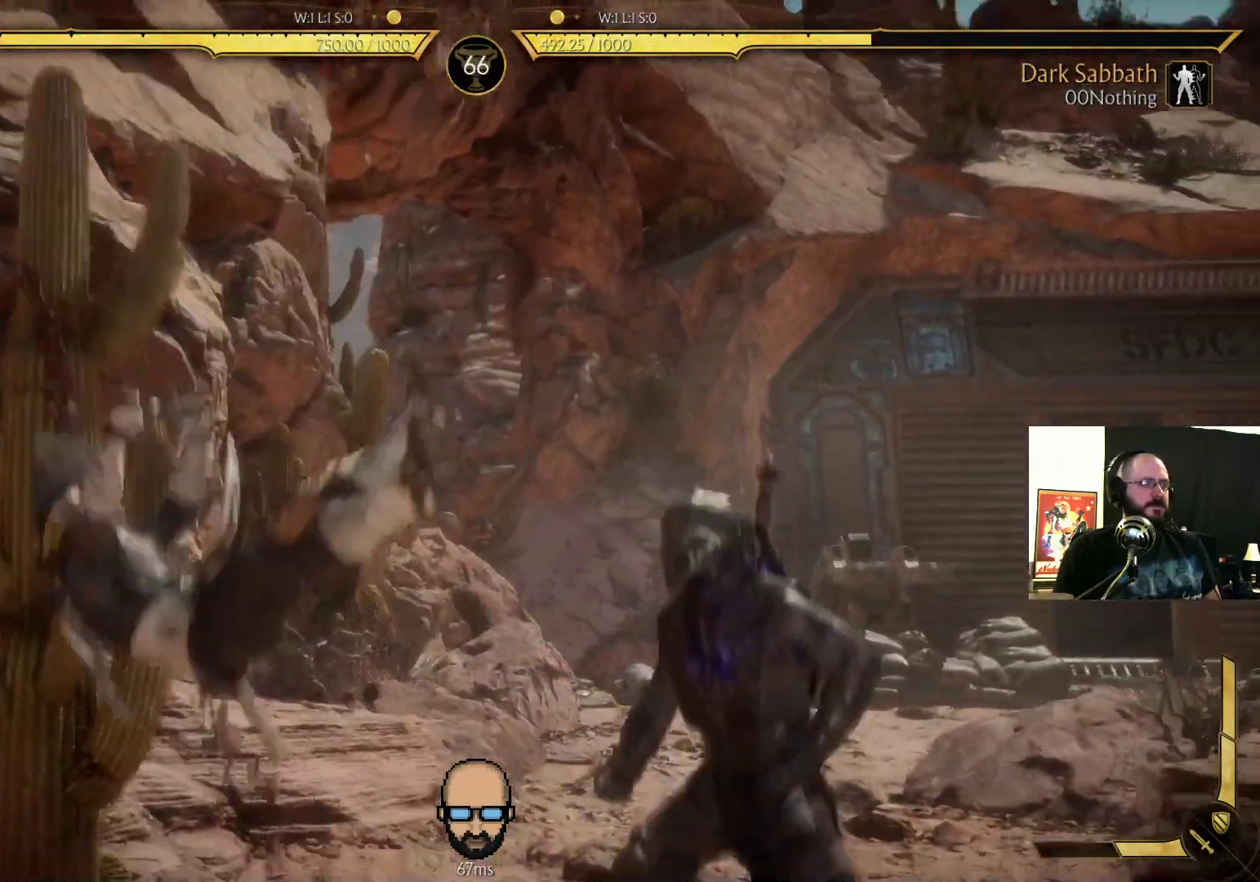
{"buttons": ["DPAD_RIGHT"], "events": [[167, "DPAD_RIGHT", "down"], [167, "L2", "up"]]}
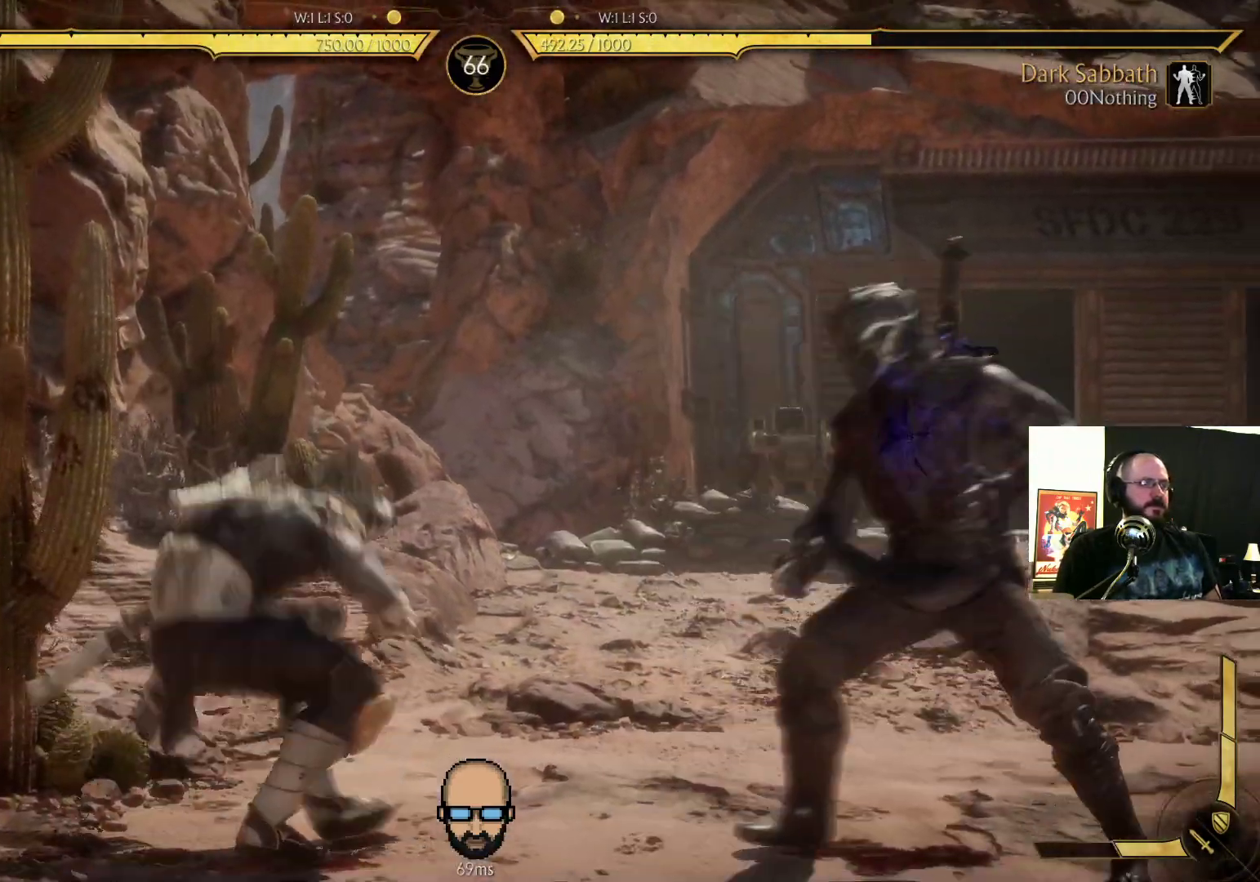
{"buttons": ["TRIANGLE", "DPAD_RIGHT"], "events": [[100, "TRIANGLE", "down"], [267, "TRIANGLE", "up"], [333, "TRIANGLE", "down"]]}
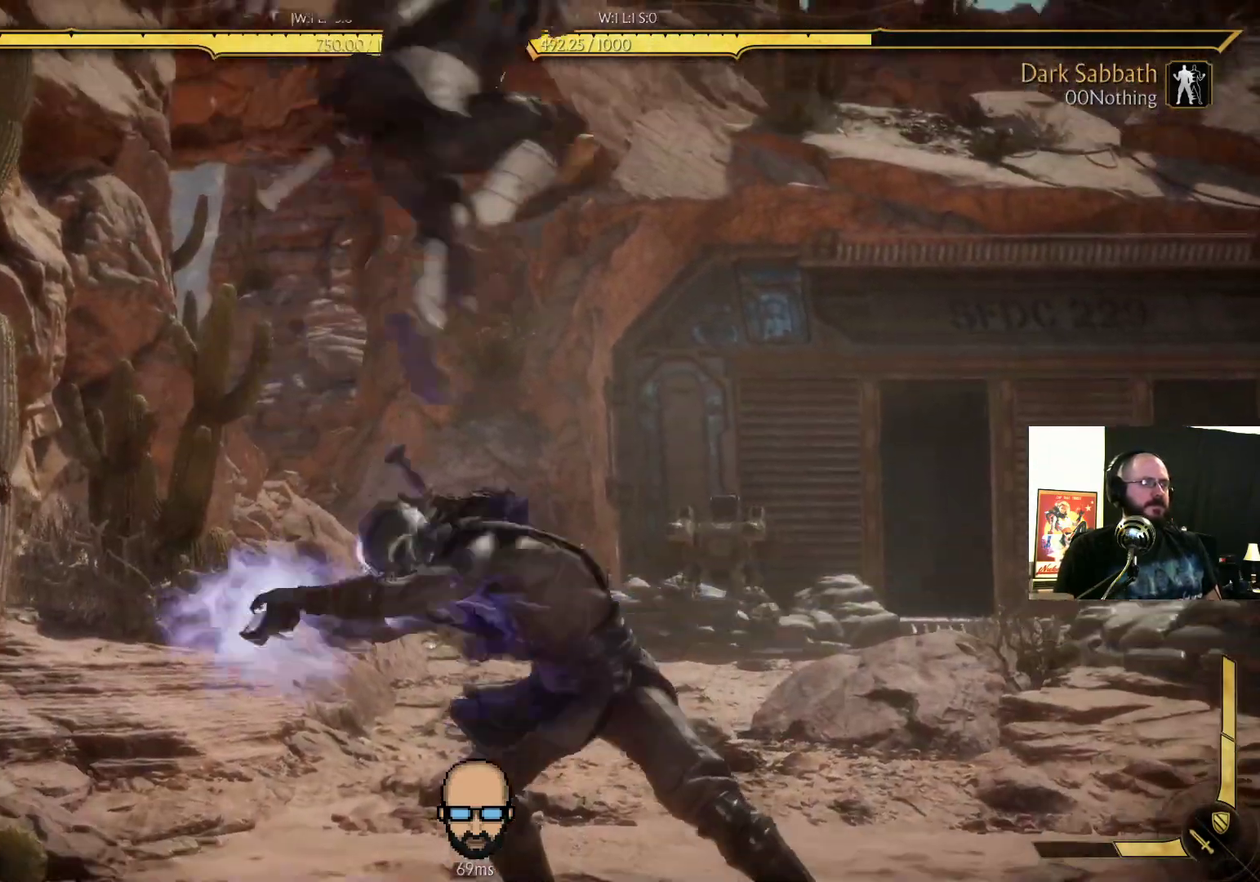
{"buttons": ["R2"], "events": [[67, "TRIANGLE", "up"], [100, "DPAD_RIGHT", "up"], [100, "L2", "down"], [100, "R2", "down"], [167, "L2", "up"]]}
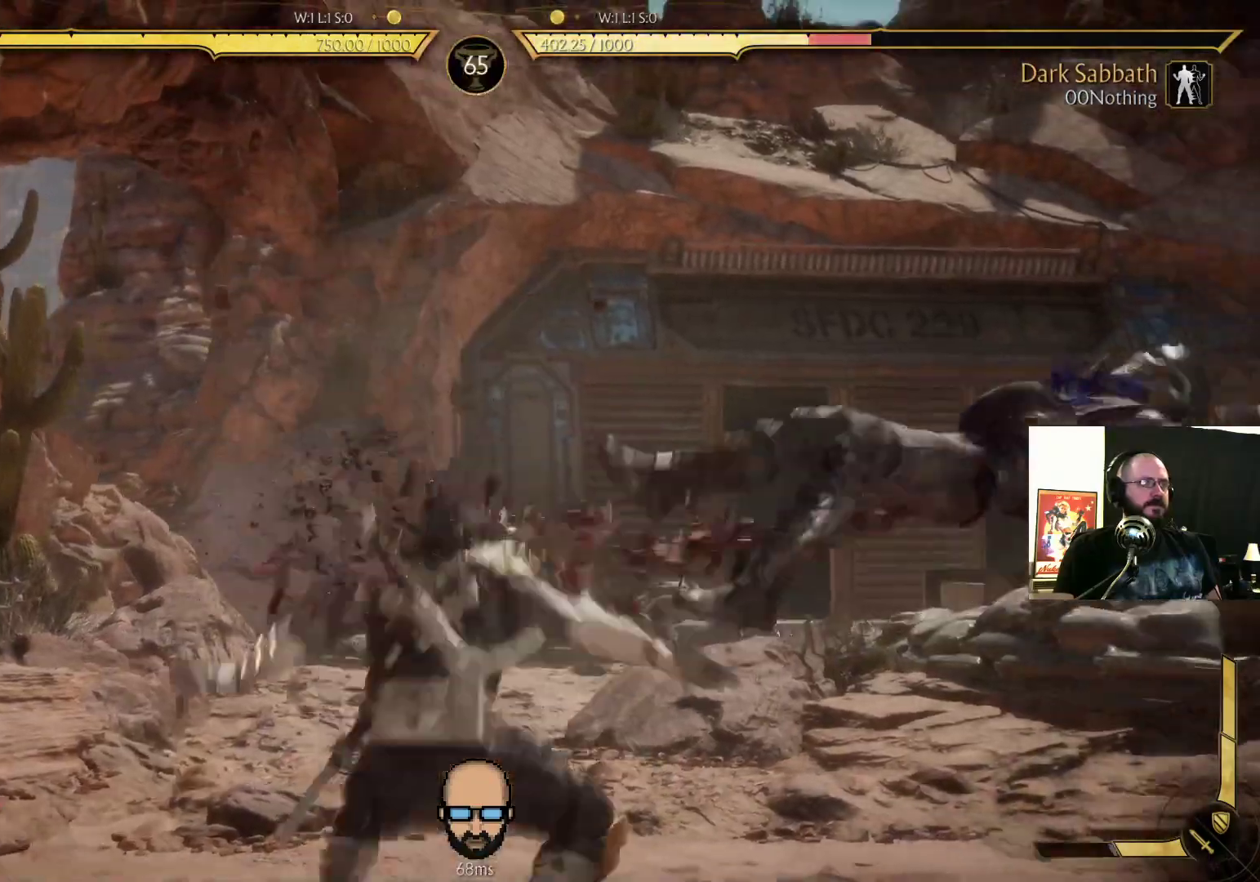
{"buttons": ["R2", "DPAD_RIGHT"], "events": [[300, "R2", "up"], [433, "DPAD_RIGHT", "down"], [433, "R2", "down"]]}
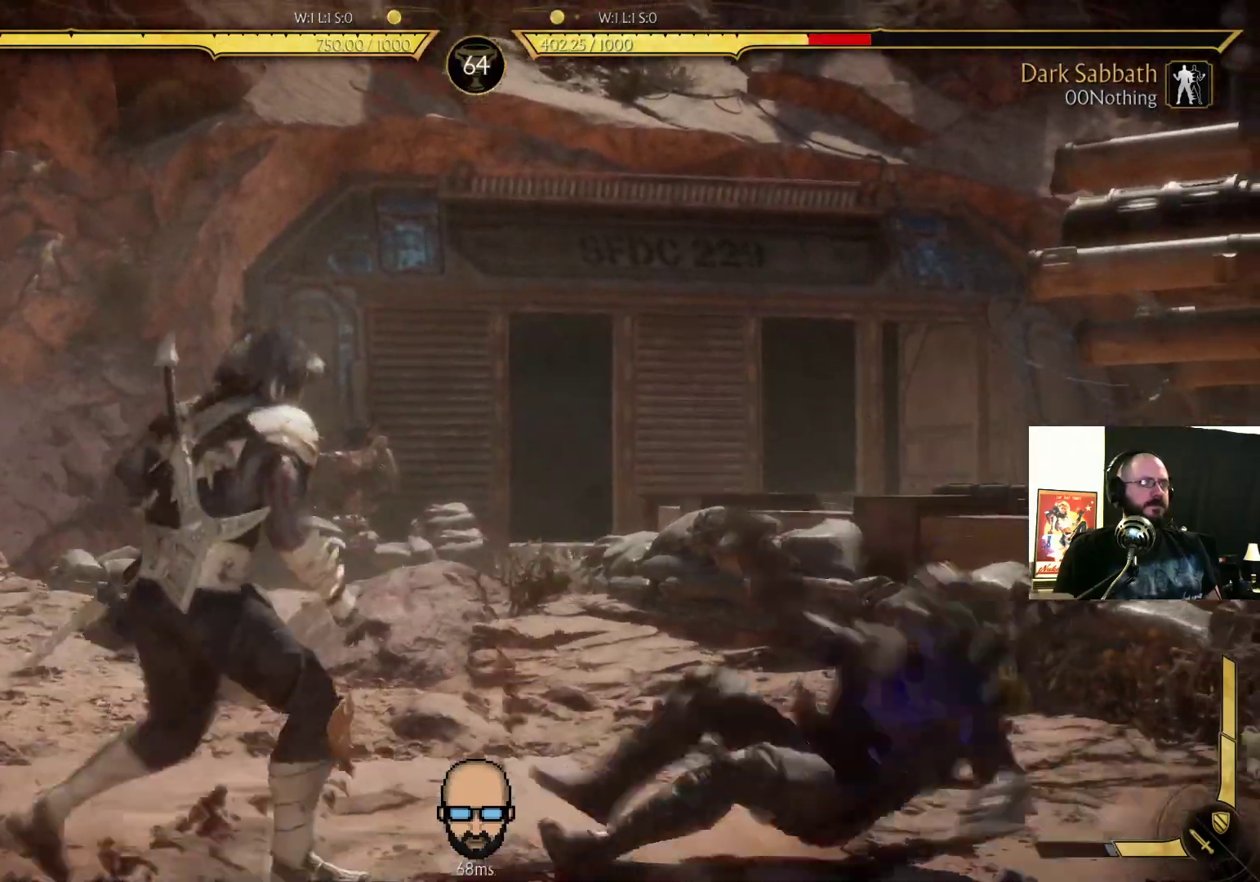
{"buttons": ["R2", "DPAD_RIGHT"], "events": []}
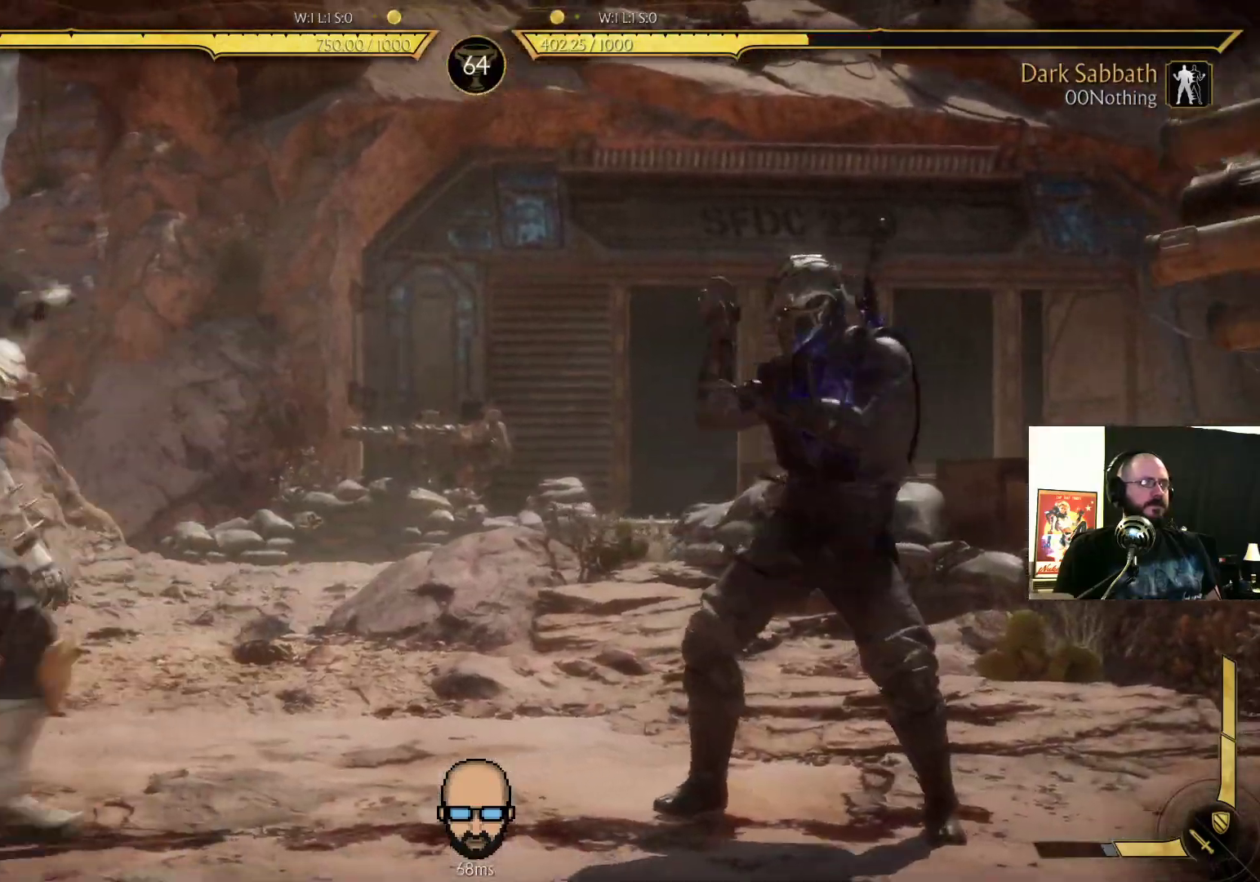
{"buttons": ["DPAD_RIGHT"], "events": [[133, "R2", "up"], [200, "TRIANGLE", "down"], [333, "TRIANGLE", "up"], [367, "TRIANGLE", "down"], [467, "TRIANGLE", "up"]]}
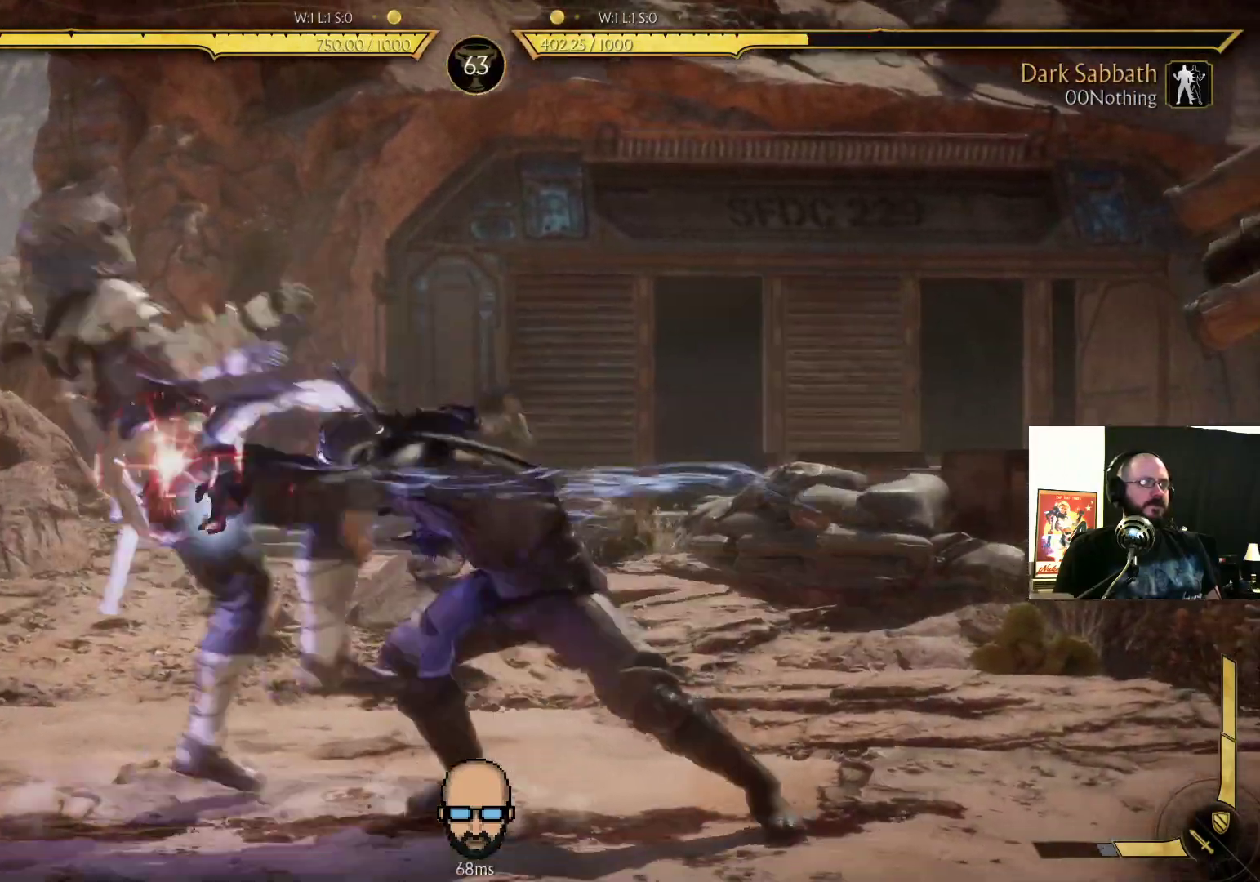
{"buttons": [], "events": [[267, "DPAD_RIGHT", "up"]]}
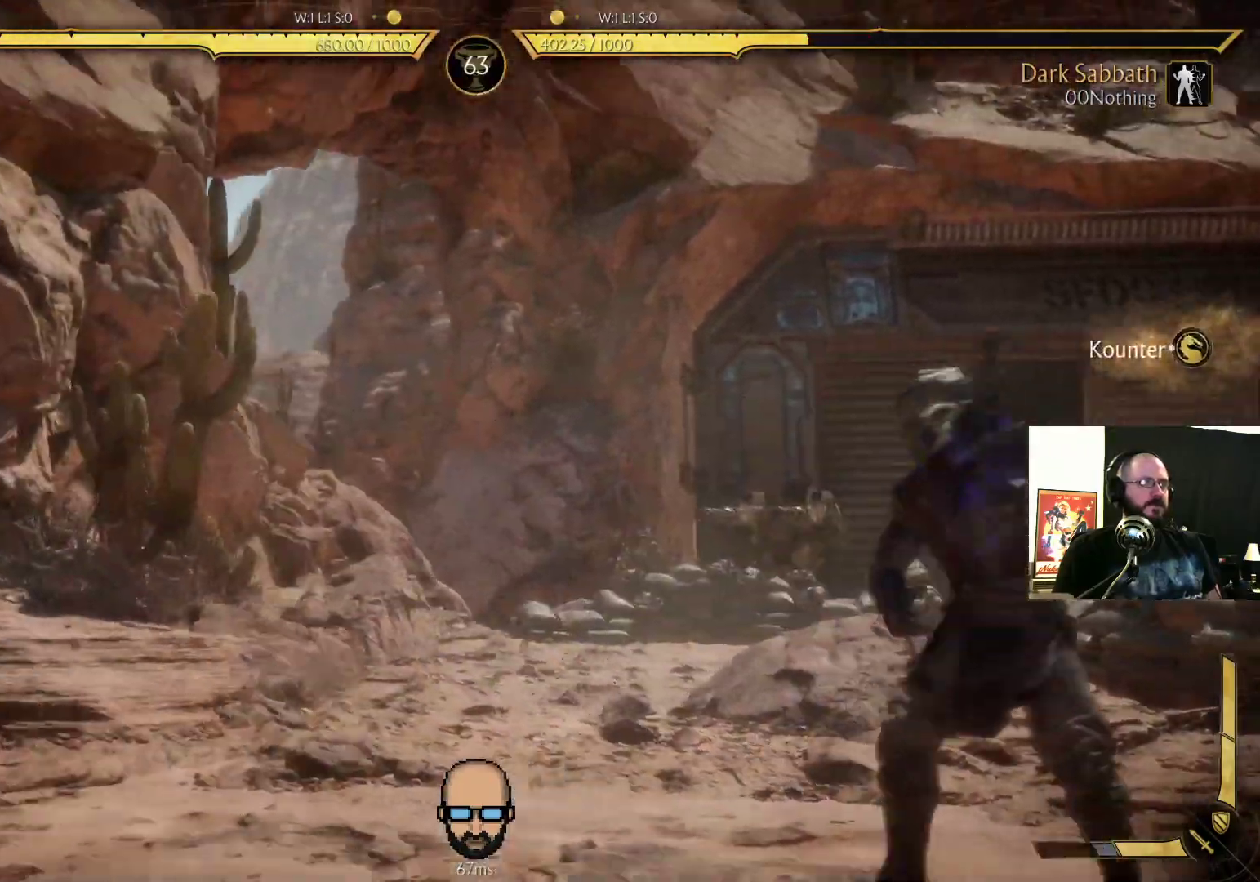
{"buttons": ["TRIANGLE", "DPAD_LEFT"], "events": [[33, "DPAD_LEFT", "down"], [100, "L2", "down"], [300, "L2", "up"], [467, "TRIANGLE", "down"]]}
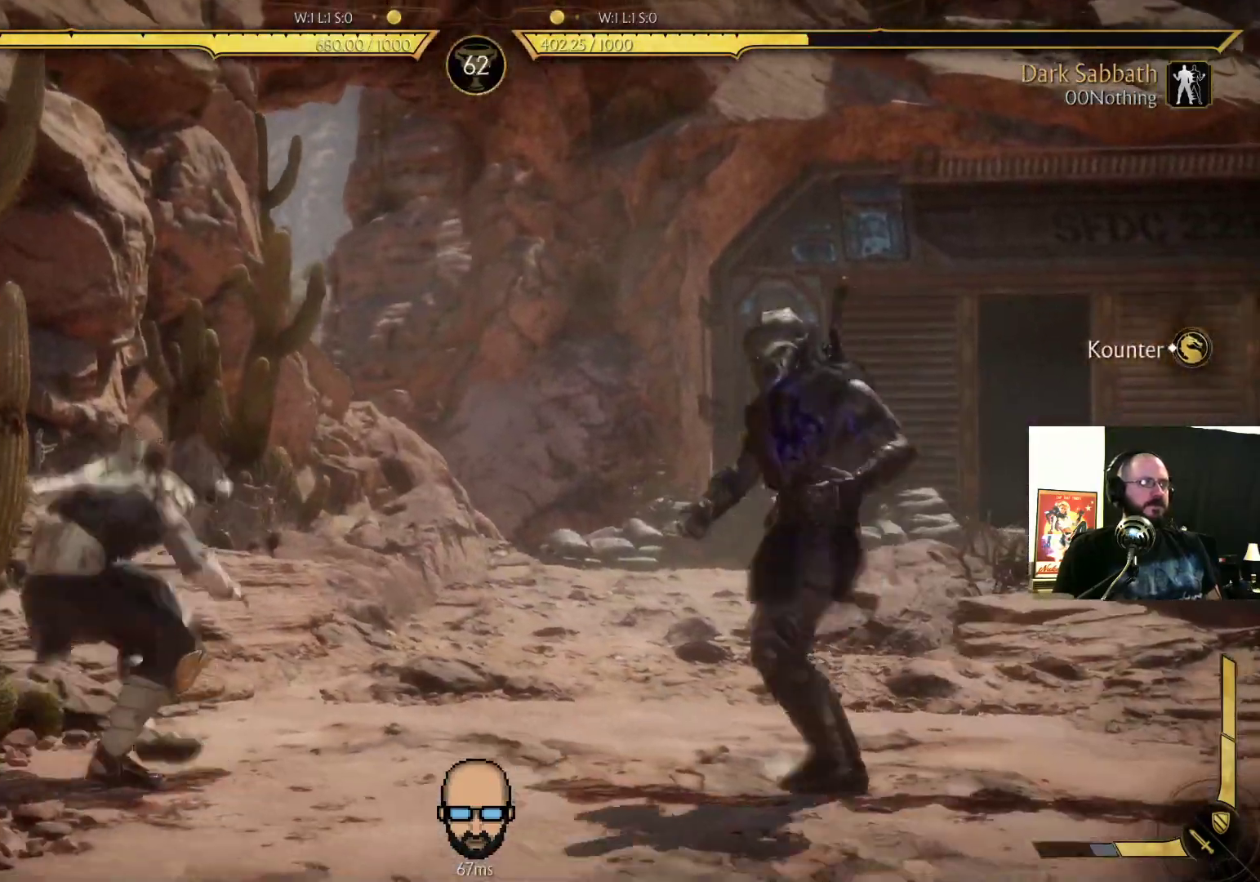
{"buttons": ["DPAD_LEFT"], "events": [[67, "TRIANGLE", "up"], [133, "TRIANGLE", "down"], [233, "DPAD_LEFT", "up"], [233, "TRIANGLE", "up"], [267, "DPAD_RIGHT", "down"], [333, "SQUARE", "down"], [400, "SQUARE", "up"], [433, "DPAD_RIGHT", "up"], [500, "DPAD_LEFT", "down"]]}
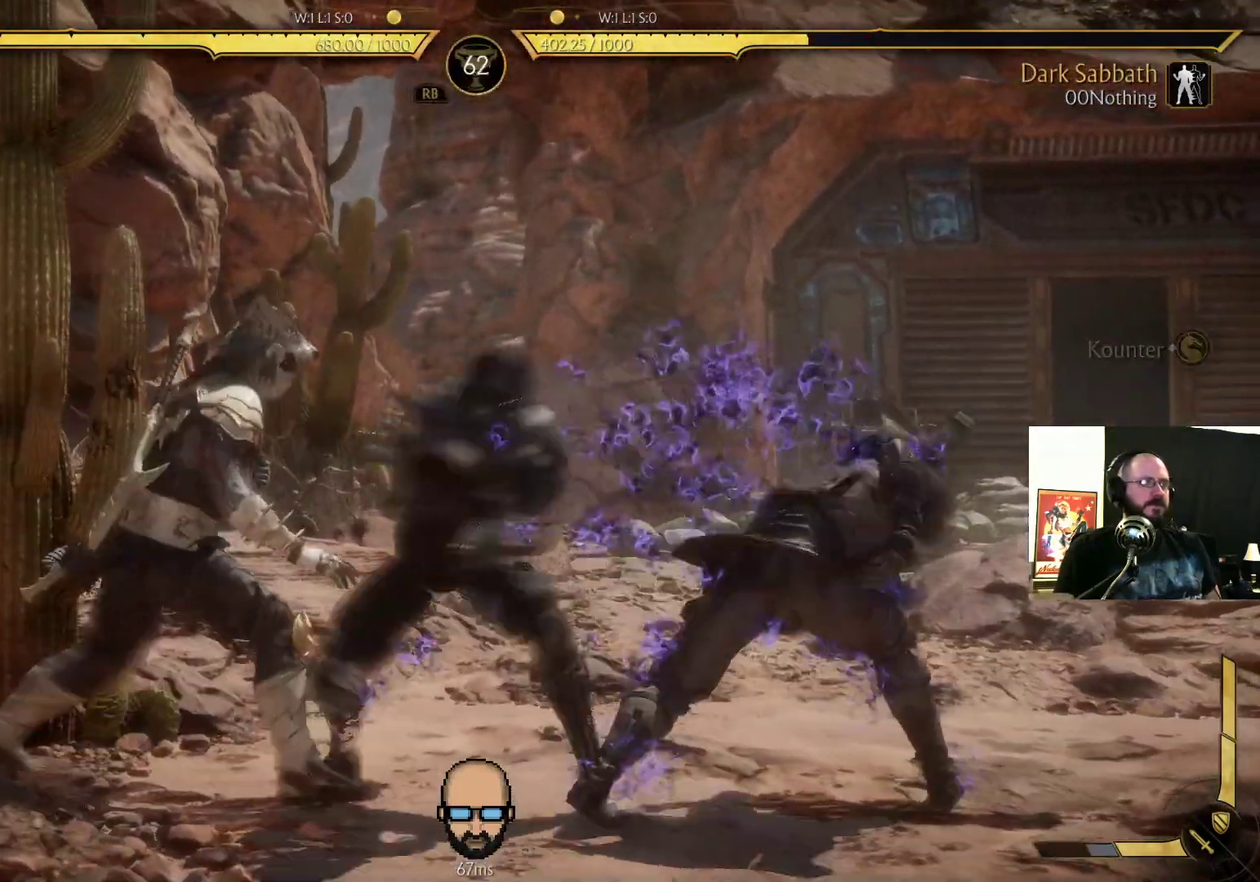
{"buttons": ["TRIANGLE", "DPAD_LEFT"], "events": [[33, "TRIANGLE", "down"], [133, "DPAD_LEFT", "up"], [133, "TRIANGLE", "up"], [267, "DPAD_RIGHT", "down"], [333, "SQUARE", "down"], [400, "DPAD_RIGHT", "up"], [400, "SQUARE", "up"], [467, "DPAD_LEFT", "down"], [500, "TRIANGLE", "down"]]}
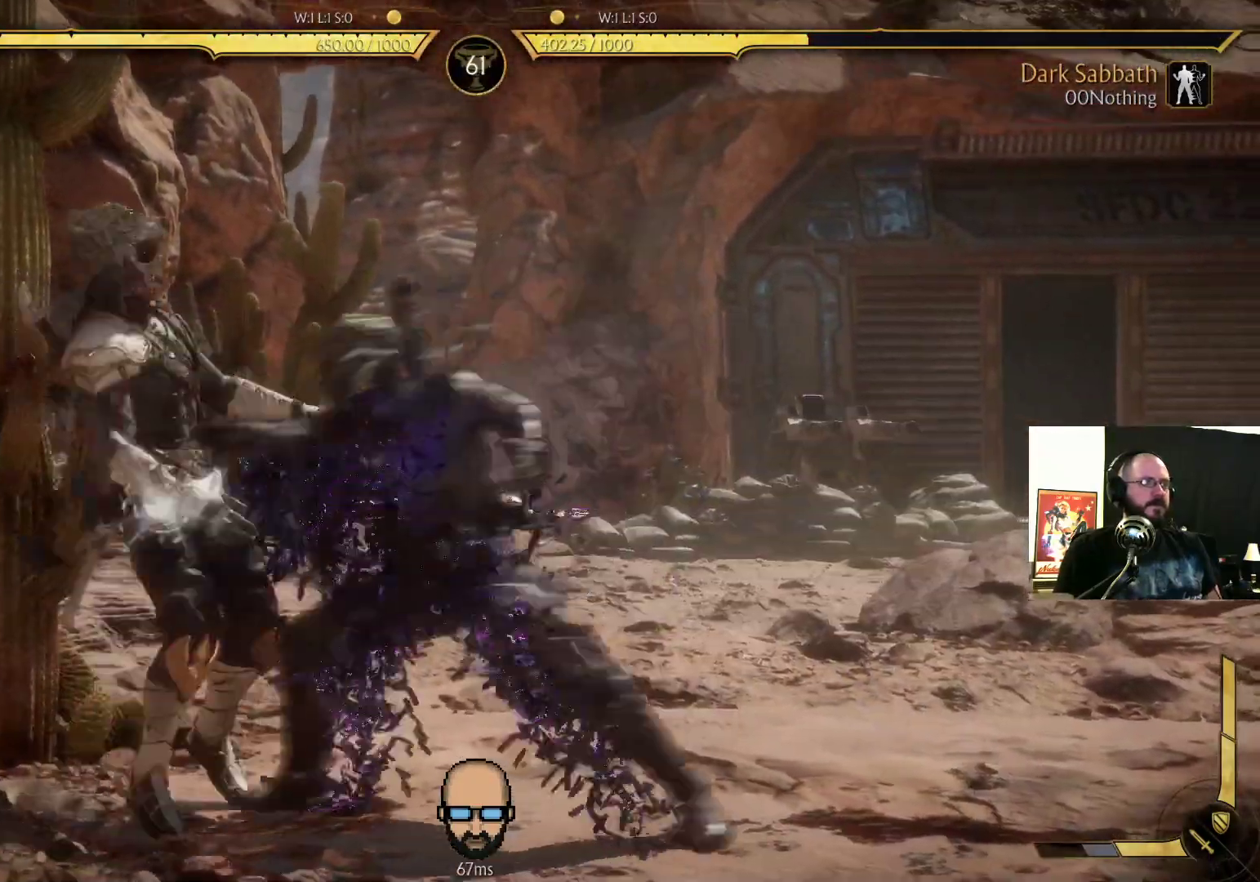
{"buttons": [], "events": [[67, "DPAD_LEFT", "up"], [100, "TRIANGLE", "up"], [133, "L2", "down"], [367, "L2", "up"]]}
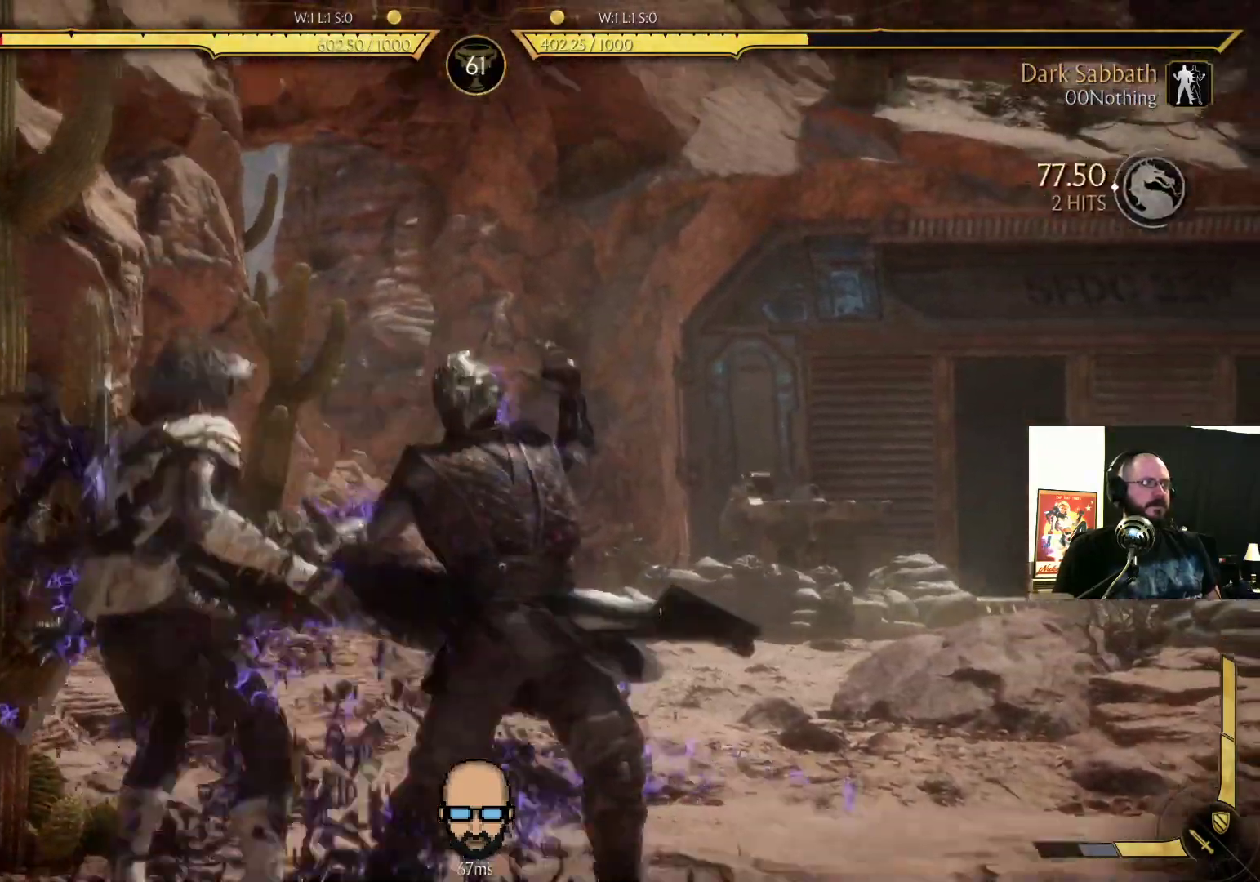
{"buttons": ["L2"], "events": [[167, "L2", "down"], [233, "L2", "up"], [433, "L2", "down"]]}
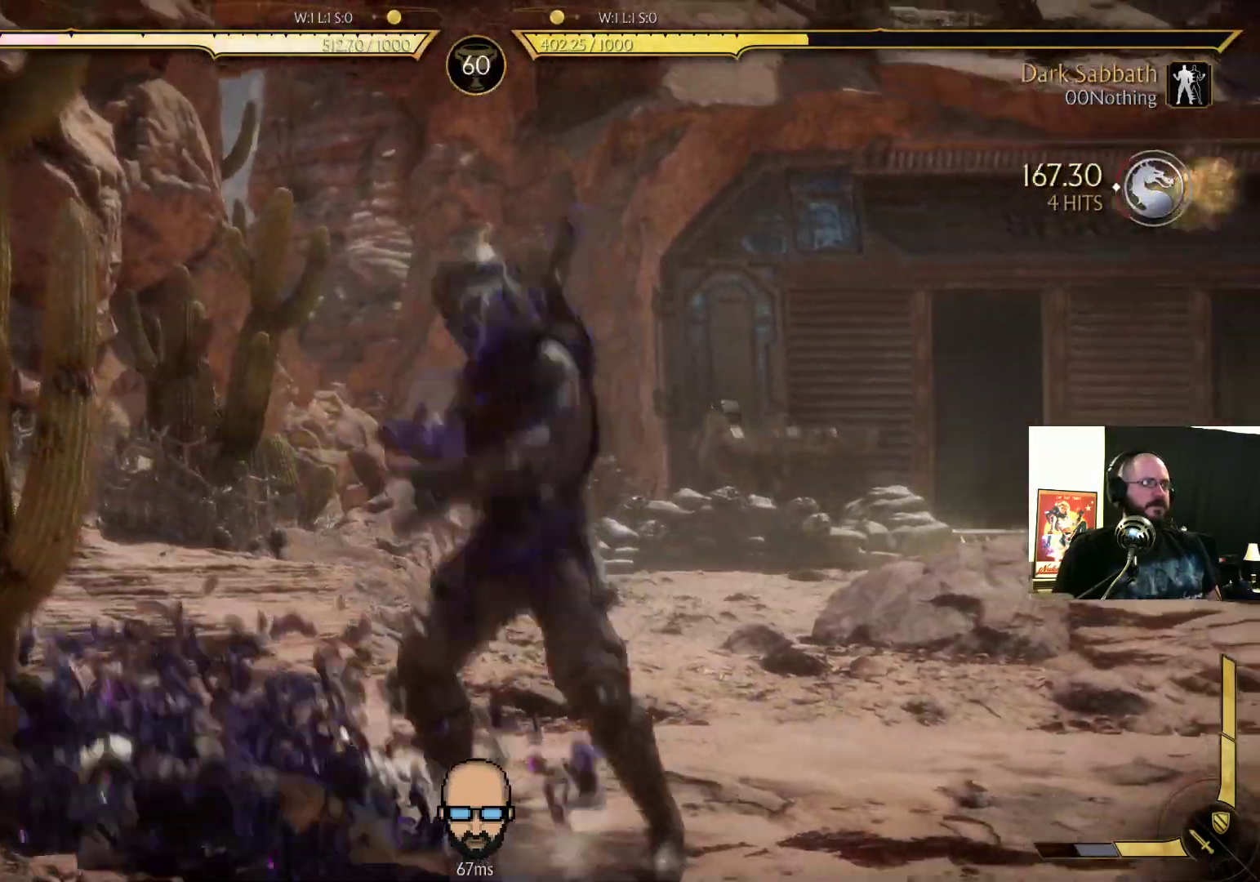
{"buttons": ["DPAD_UP"], "events": [[33, "L2", "up"], [200, "DPAD_UP", "down"]]}
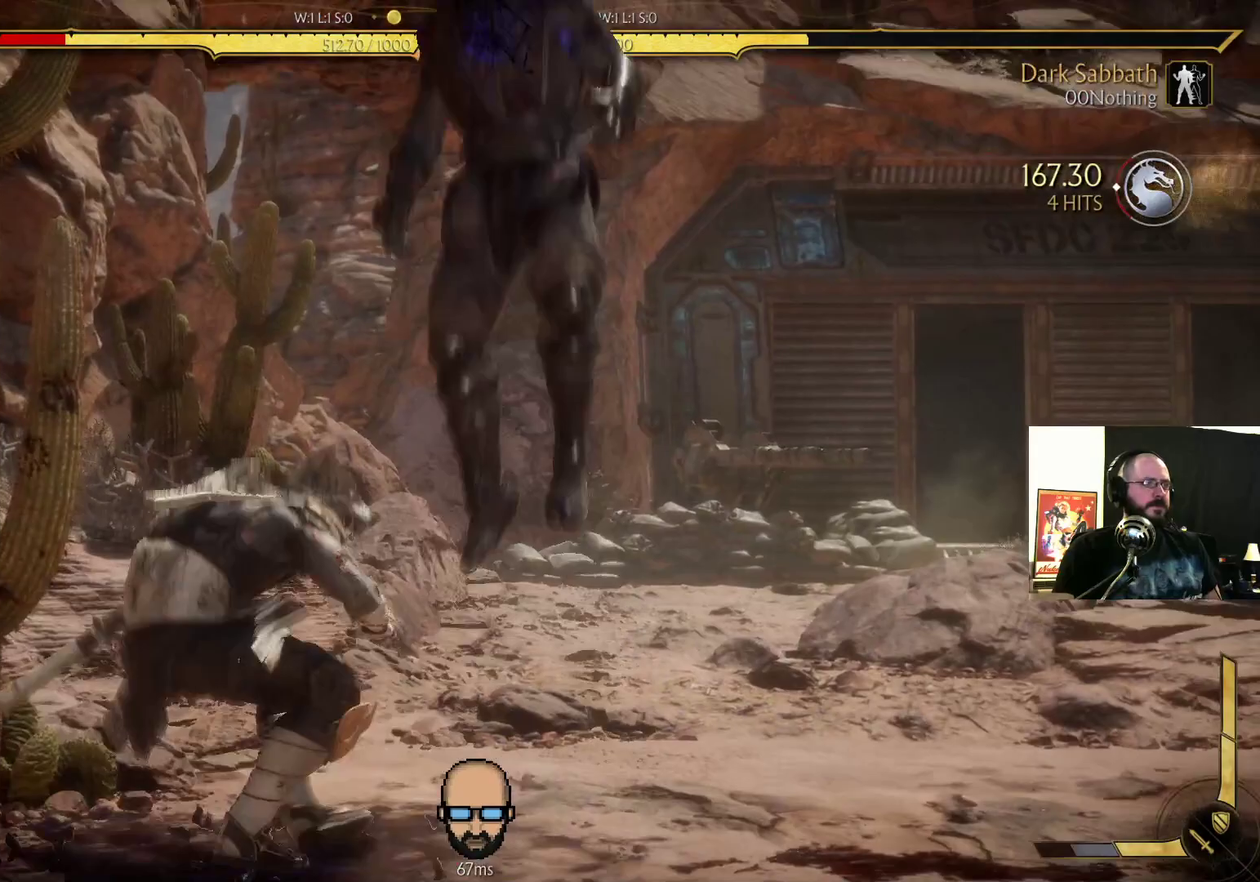
{"buttons": ["DPAD_LEFT"]}
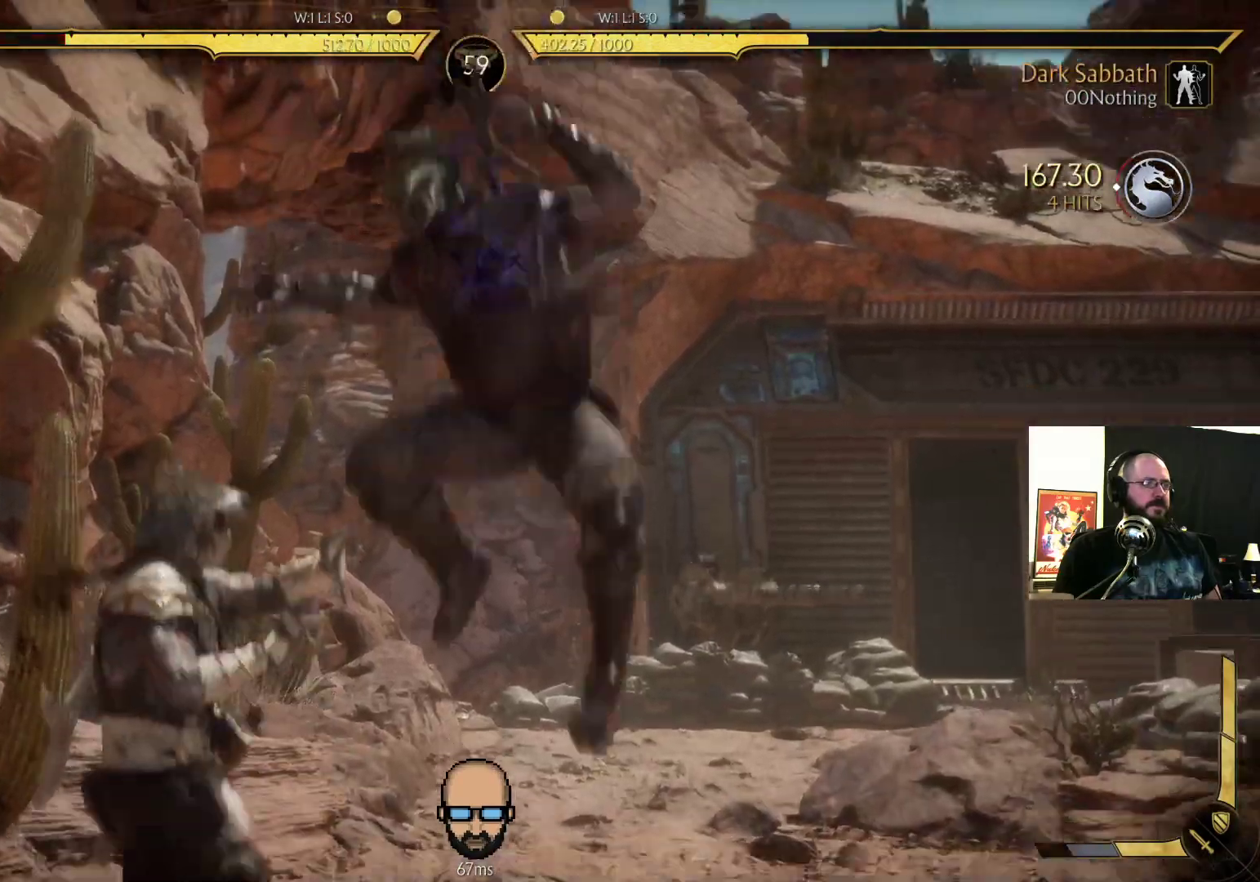
{"buttons": ["R2", "DPAD_LEFT"]}
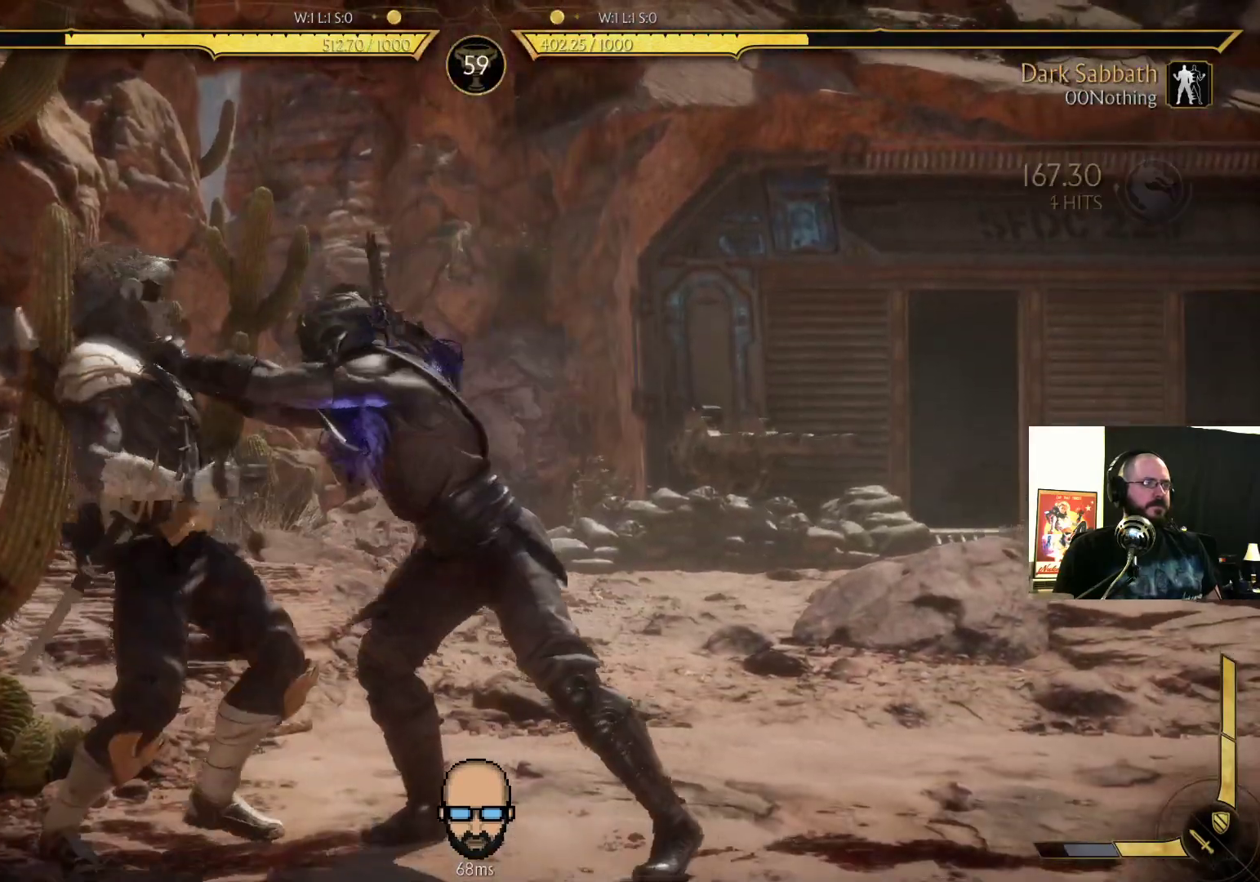
{"buttons": ["R2"], "events": [[67, "DPAD_LEFT", "up"]]}
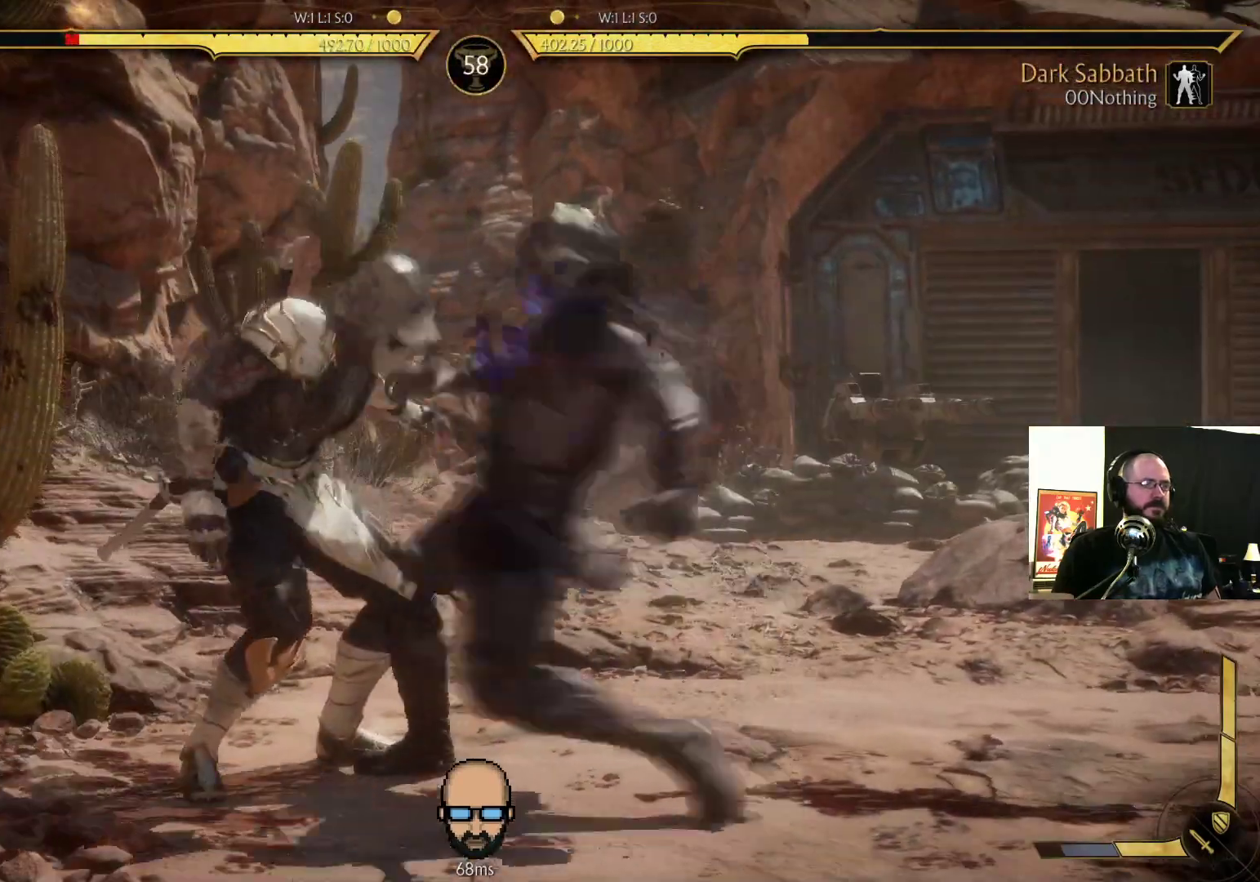
{"buttons": ["R2"], "events": []}
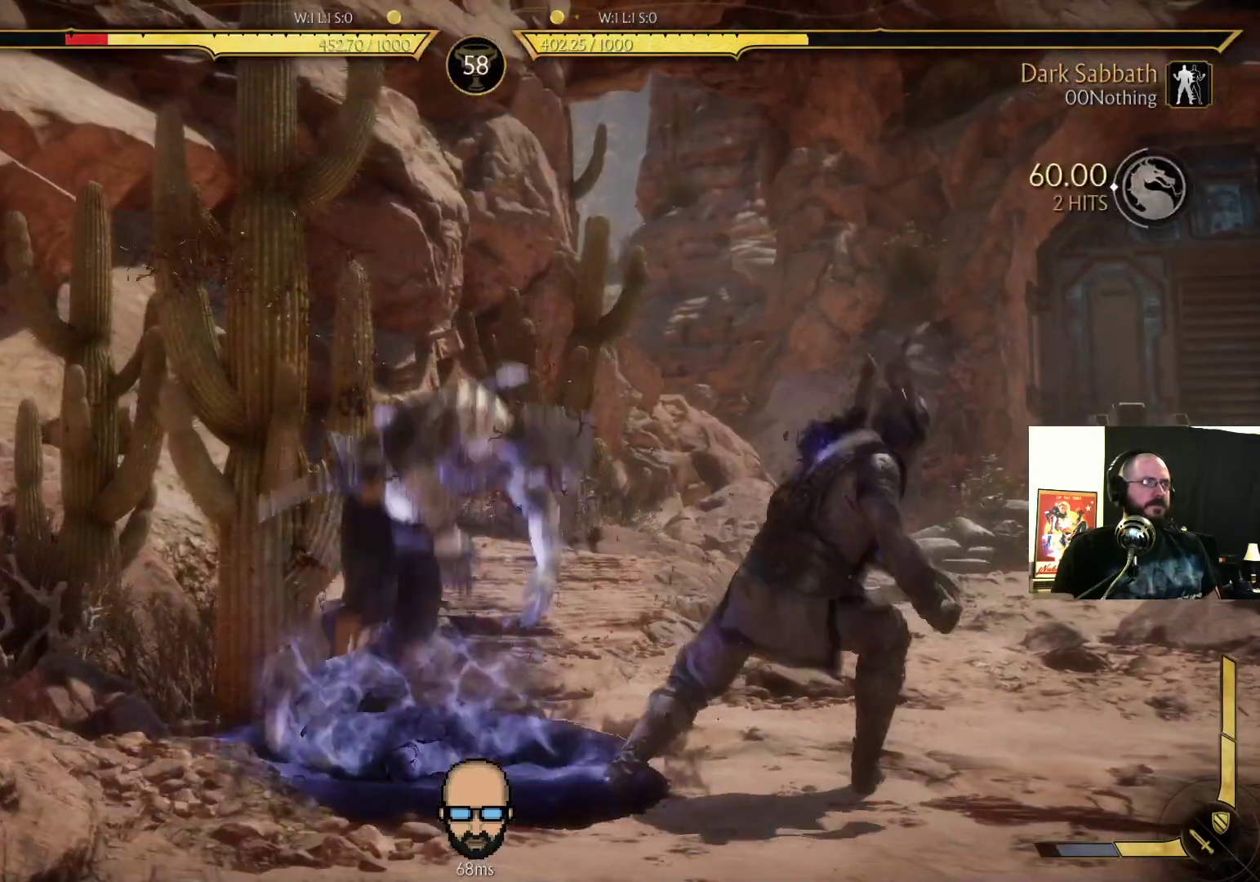
{"buttons": ["R2", "DPAD_DOWN", "DPAD_RIGHT"], "events": [[167, "DPAD_DOWN", "down"], [167, "DPAD_RIGHT", "down"]]}